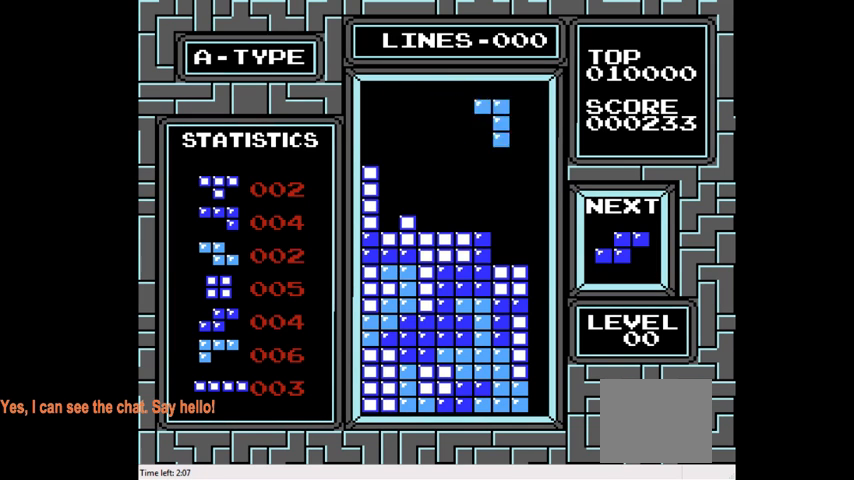
Gameplay with a controller (PlayStation layout); each line is a JSON object with the inputs held at the frame after it. "events" lists button and stick changes between this image and that frame as [ms after this image, input, new state], when the widget could be followed in between. Not read: L3 R3 left_stick.
{"buttons": [], "right_stick": "center", "events": [[333, "DPAD_DOWN", "up"]]}
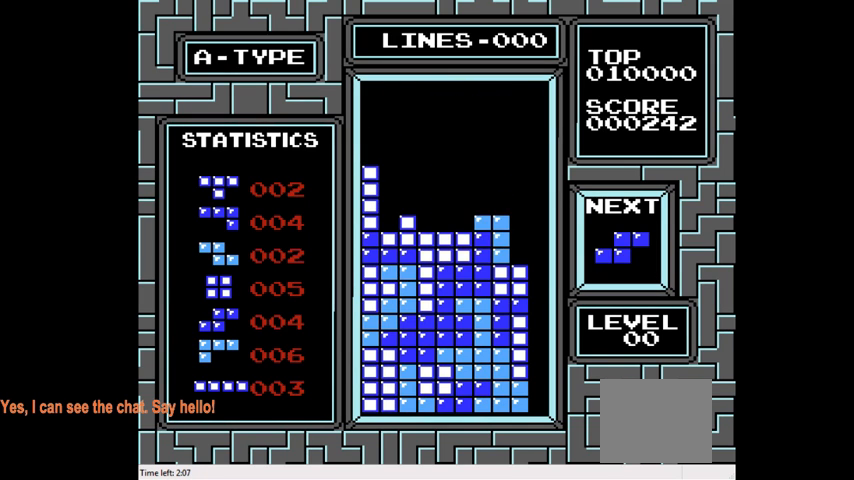
{"buttons": ["DPAD_DOWN"], "right_stick": "center", "events": [[200, "DPAD_DOWN", "down"]]}
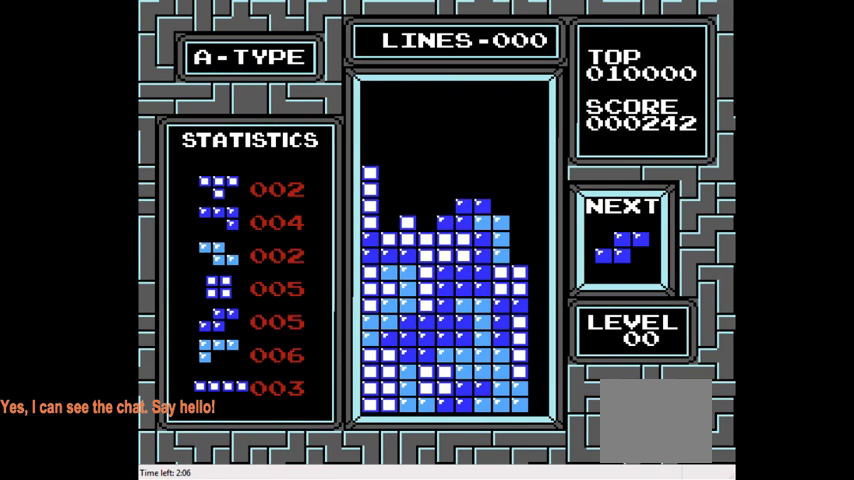
{"buttons": [], "right_stick": "center", "events": [[67, "DPAD_DOWN", "up"], [200, "DPAD_LEFT", "down"], [333, "CIRCLE", "down"], [467, "CIRCLE", "up"], [500, "DPAD_LEFT", "up"]]}
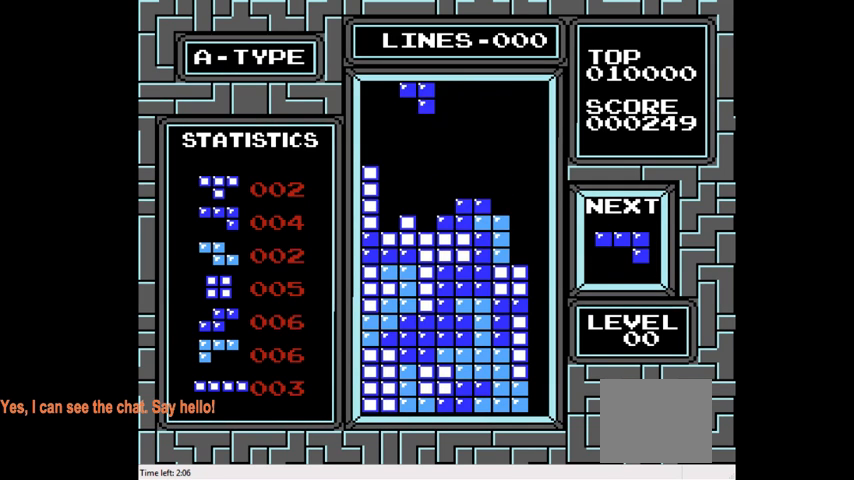
{"buttons": ["DPAD_DOWN"], "right_stick": "center", "events": [[333, "DPAD_DOWN", "down"]]}
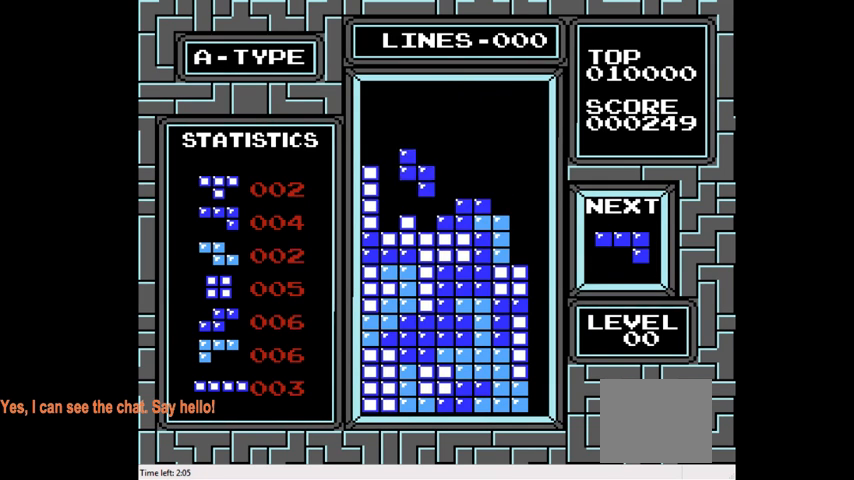
{"buttons": ["DPAD_RIGHT"], "right_stick": "center", "events": [[200, "DPAD_DOWN", "up"], [467, "DPAD_RIGHT", "down"]]}
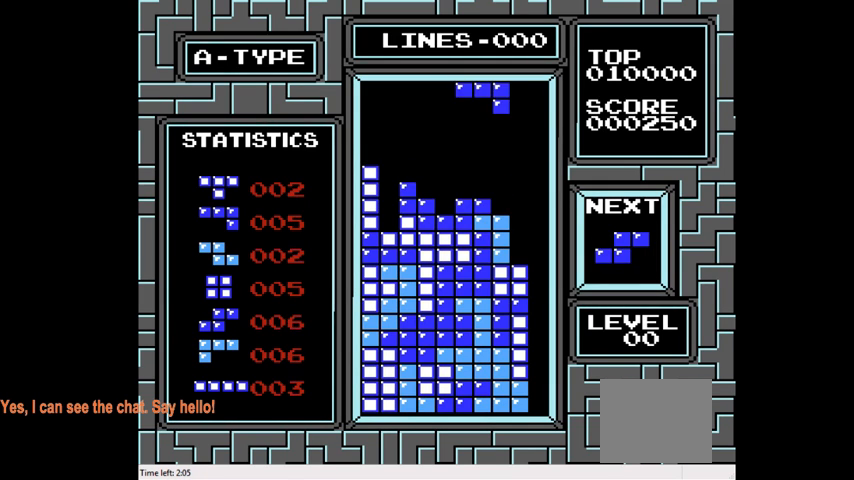
{"buttons": ["DPAD_DOWN"], "right_stick": "center", "events": [[100, "DPAD_RIGHT", "up"], [300, "DPAD_DOWN", "down"]]}
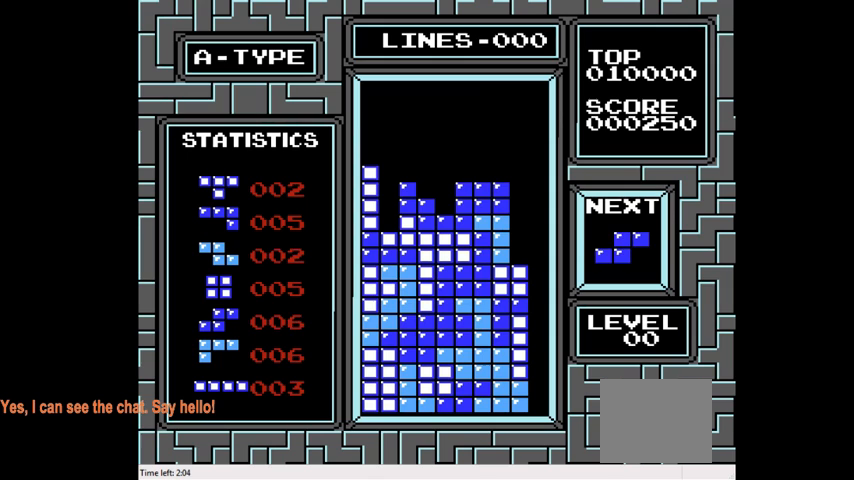
{"buttons": ["CIRCLE"], "right_stick": "center", "events": [[133, "DPAD_DOWN", "up"], [233, "DPAD_LEFT", "down"], [433, "CIRCLE", "down"], [500, "DPAD_LEFT", "up"]]}
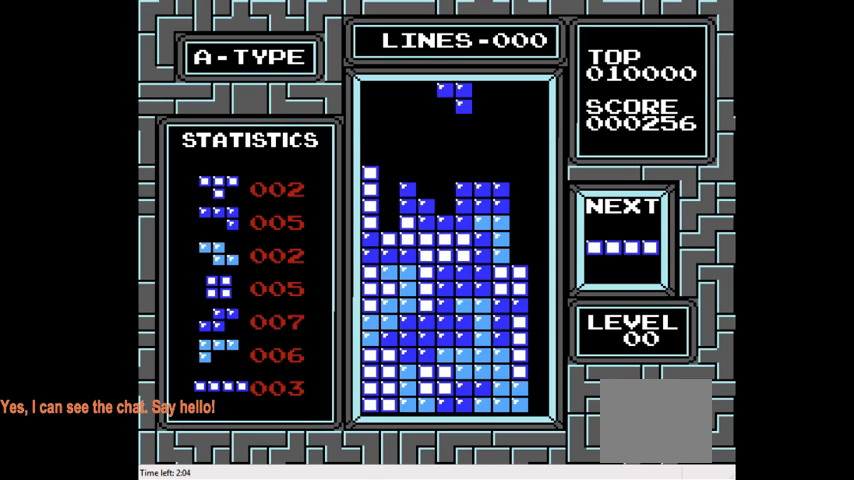
{"buttons": ["DPAD_DOWN"], "right_stick": "center", "events": [[33, "CIRCLE", "up"], [100, "DPAD_LEFT", "down"], [167, "DPAD_LEFT", "up"], [467, "DPAD_DOWN", "down"]]}
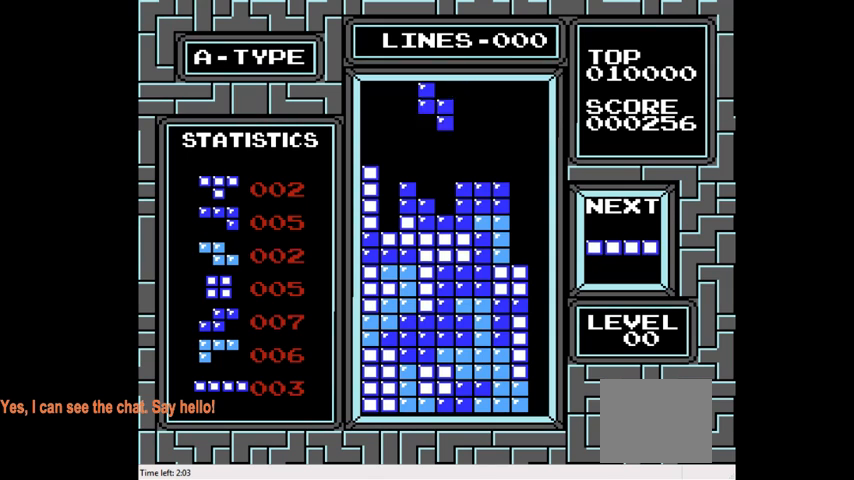
{"buttons": ["CIRCLE", "DPAD_LEFT"], "right_stick": "center", "events": [[233, "DPAD_DOWN", "up"], [367, "DPAD_LEFT", "down"], [467, "CIRCLE", "down"]]}
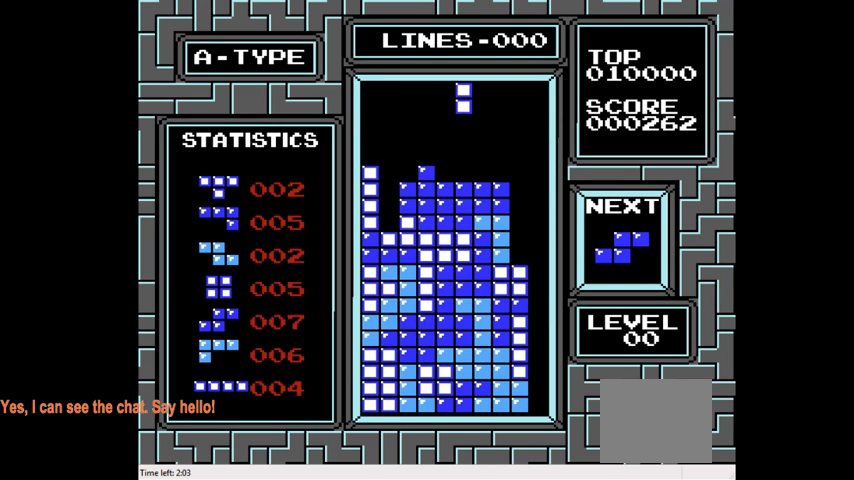
{"buttons": [], "right_stick": "center", "events": [[133, "CIRCLE", "up"], [400, "DPAD_LEFT", "up"]]}
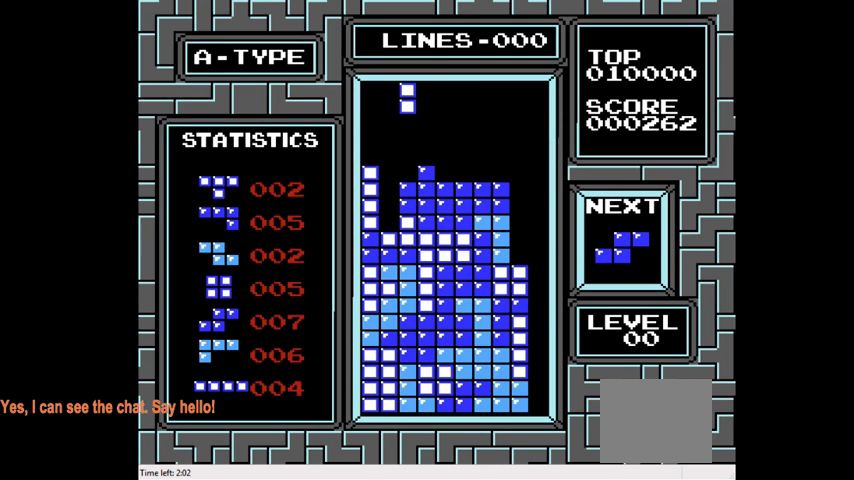
{"buttons": ["DPAD_DOWN"], "right_stick": "center", "events": [[200, "DPAD_LEFT", "down"], [300, "DPAD_LEFT", "up"], [467, "DPAD_DOWN", "down"]]}
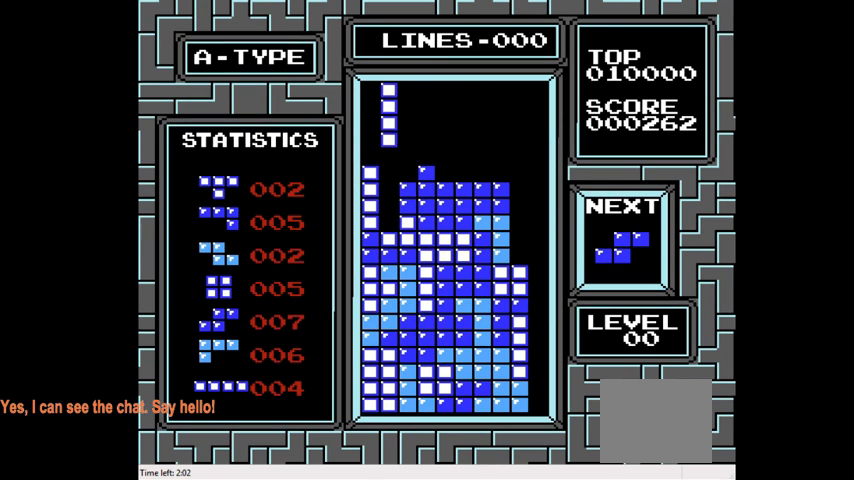
{"buttons": ["DPAD_LEFT"], "right_stick": "center", "events": [[300, "DPAD_DOWN", "up"], [400, "DPAD_LEFT", "down"]]}
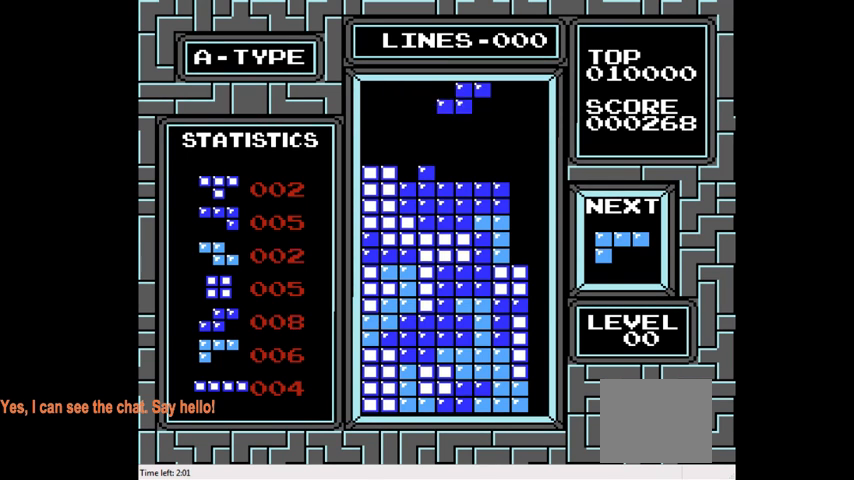
{"buttons": [], "right_stick": "center", "events": [[67, "CIRCLE", "down"], [200, "CIRCLE", "up"], [433, "DPAD_LEFT", "up"]]}
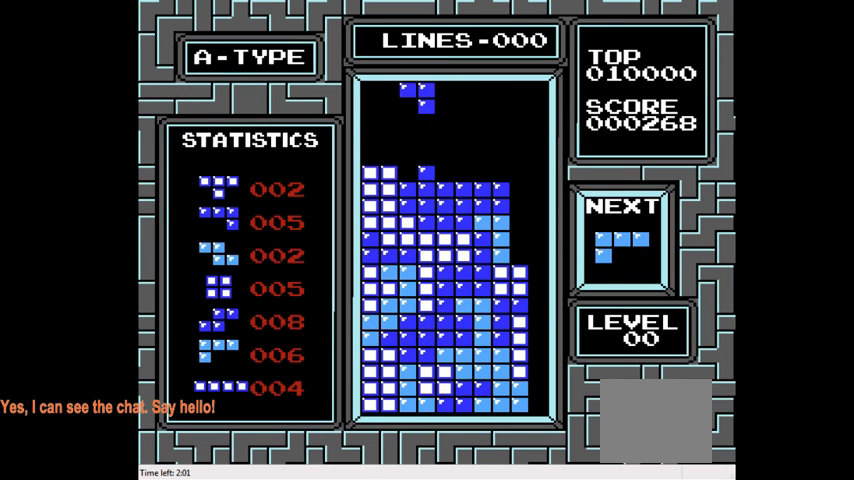
{"buttons": ["DPAD_DOWN"], "right_stick": "center", "events": [[167, "DPAD_LEFT", "down"], [267, "DPAD_LEFT", "up"], [367, "DPAD_DOWN", "down"]]}
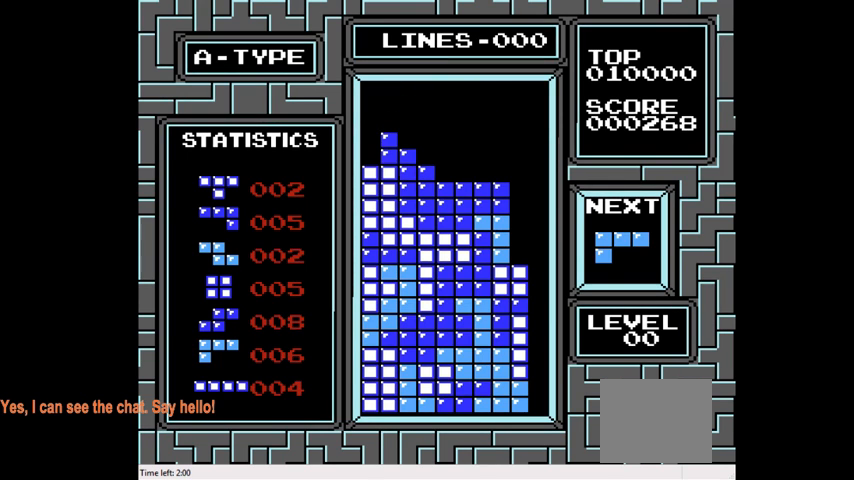
{"buttons": [], "right_stick": "center", "events": [[167, "DPAD_DOWN", "up"], [300, "DPAD_RIGHT", "down"], [433, "DPAD_RIGHT", "up"]]}
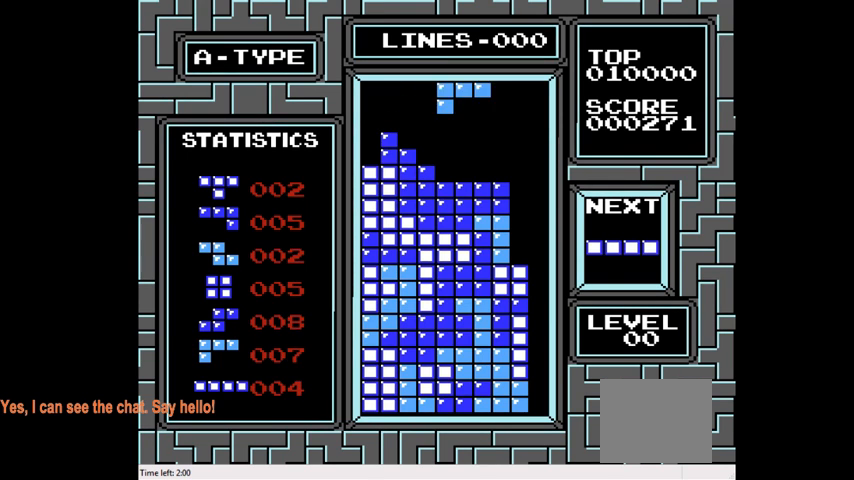
{"buttons": ["DPAD_DOWN"], "right_stick": "center", "events": [[33, "CIRCLE", "down"], [167, "CIRCLE", "up"], [200, "CIRCLE", "down"], [333, "CIRCLE", "up"], [367, "DPAD_DOWN", "down"]]}
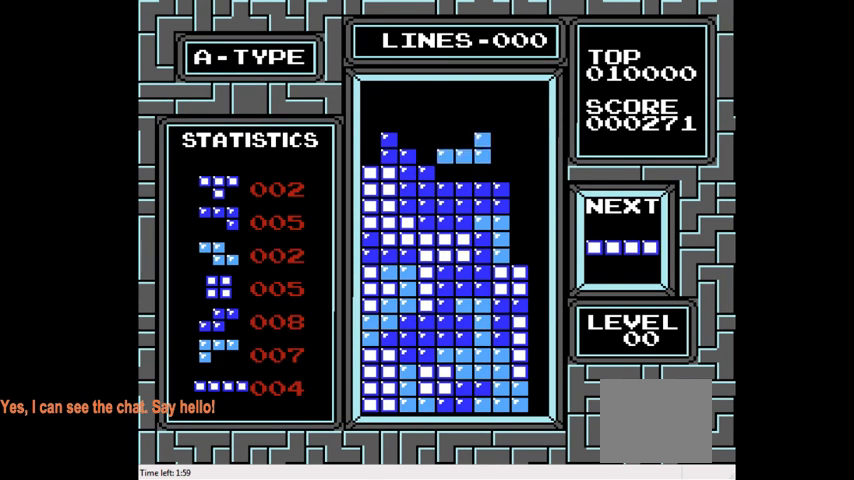
{"buttons": [], "right_stick": "center", "events": [[167, "DPAD_DOWN", "up"]]}
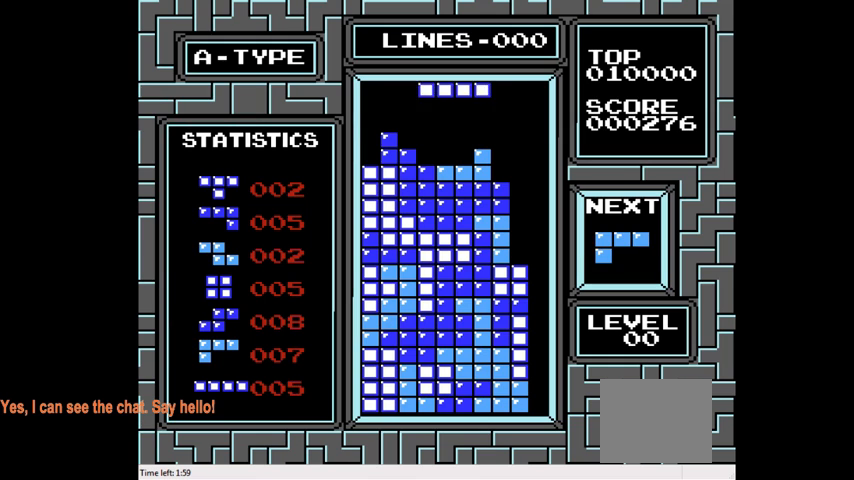
{"buttons": ["CIRCLE", "DPAD_RIGHT"], "right_stick": "center", "events": [[67, "DPAD_RIGHT", "down"], [233, "DPAD_RIGHT", "up"], [367, "DPAD_RIGHT", "down"], [467, "CIRCLE", "down"]]}
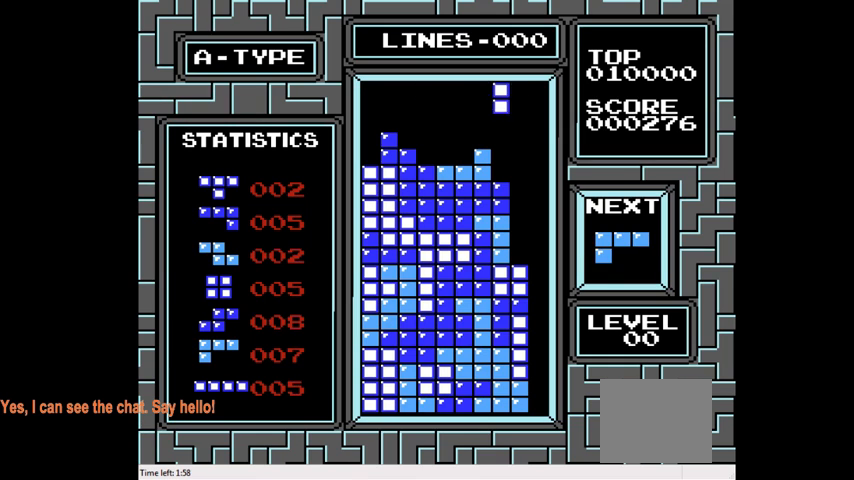
{"buttons": ["DPAD_DOWN"], "right_stick": "center", "events": [[100, "CIRCLE", "up"], [233, "DPAD_RIGHT", "up"], [500, "DPAD_DOWN", "down"]]}
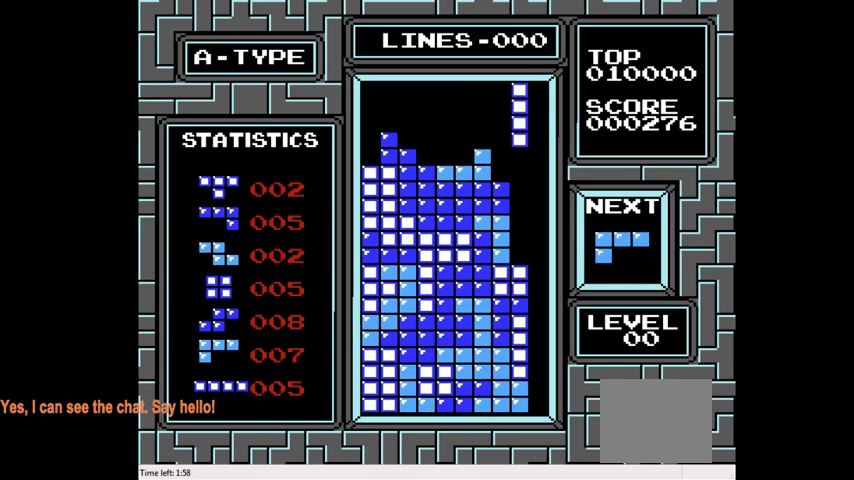
{"buttons": ["DPAD_LEFT"], "right_stick": "center", "events": [[400, "DPAD_DOWN", "up"], [500, "DPAD_LEFT", "down"]]}
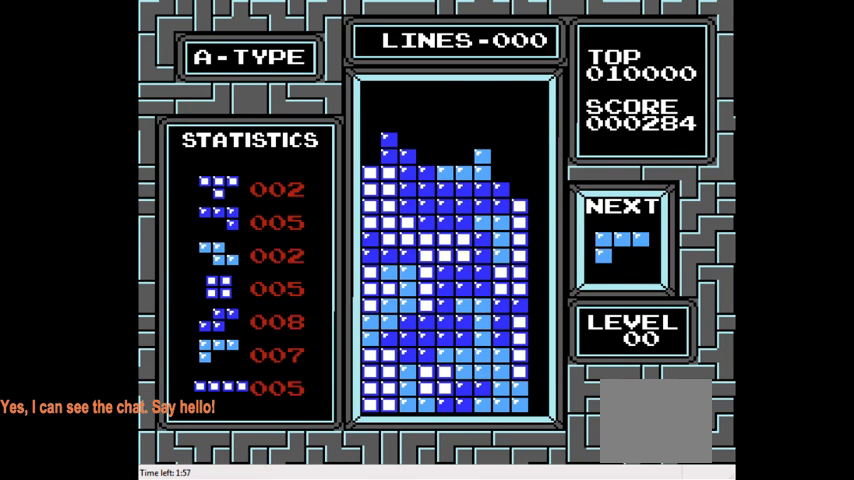
{"buttons": ["DPAD_RIGHT"], "right_stick": "center", "events": [[200, "DPAD_LEFT", "up"], [500, "DPAD_RIGHT", "down"]]}
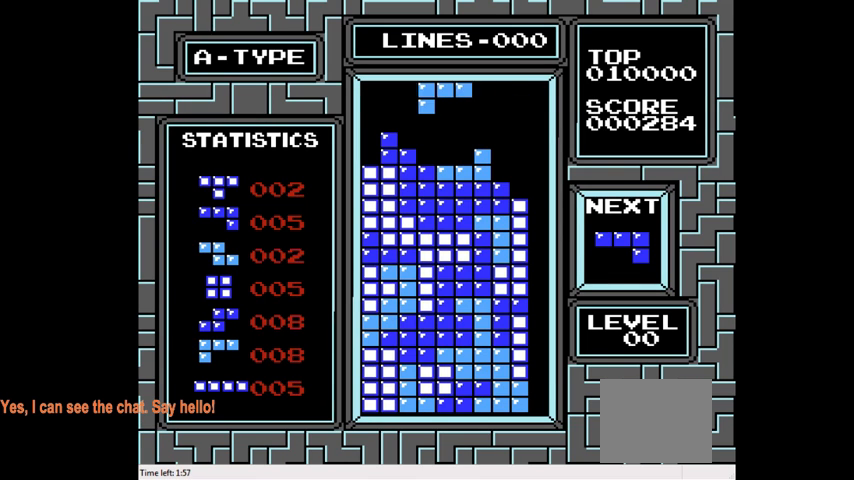
{"buttons": ["DPAD_DOWN"], "right_stick": "center", "events": [[100, "DPAD_RIGHT", "up"], [133, "CIRCLE", "down"], [267, "CIRCLE", "up"], [333, "CIRCLE", "down"], [400, "DPAD_DOWN", "down"], [433, "CIRCLE", "up"]]}
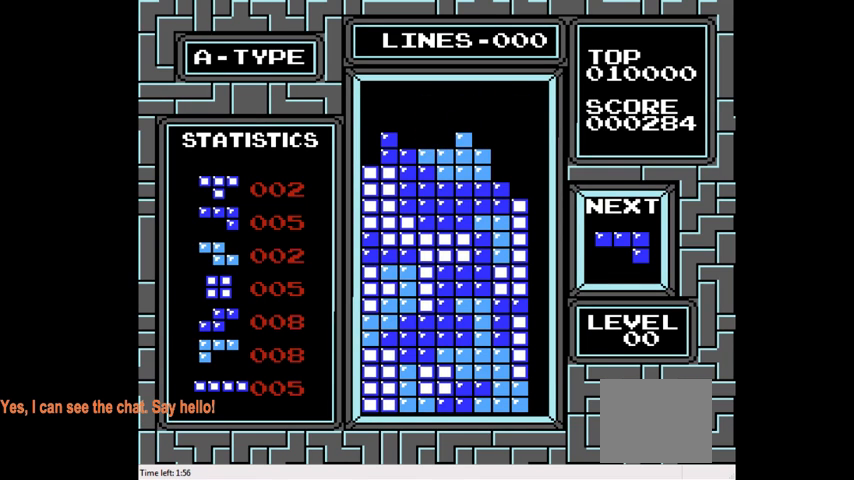
{"buttons": ["DPAD_LEFT"], "right_stick": "center", "events": [[167, "DPAD_DOWN", "up"], [300, "DPAD_LEFT", "down"]]}
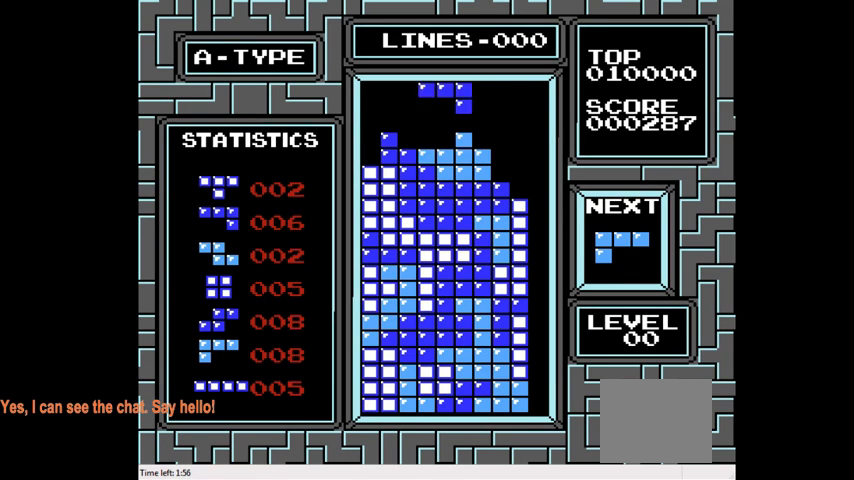
{"buttons": ["DPAD_LEFT"], "right_stick": "center", "events": [[67, "CROSS", "down"], [167, "CROSS", "up"]]}
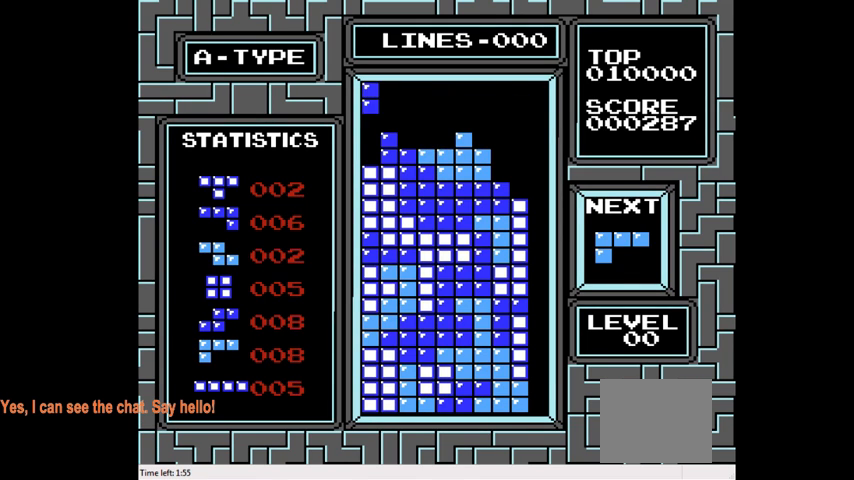
{"buttons": [], "right_stick": "center", "events": [[67, "DPAD_LEFT", "up"], [100, "DPAD_DOWN", "down"], [367, "DPAD_DOWN", "up"]]}
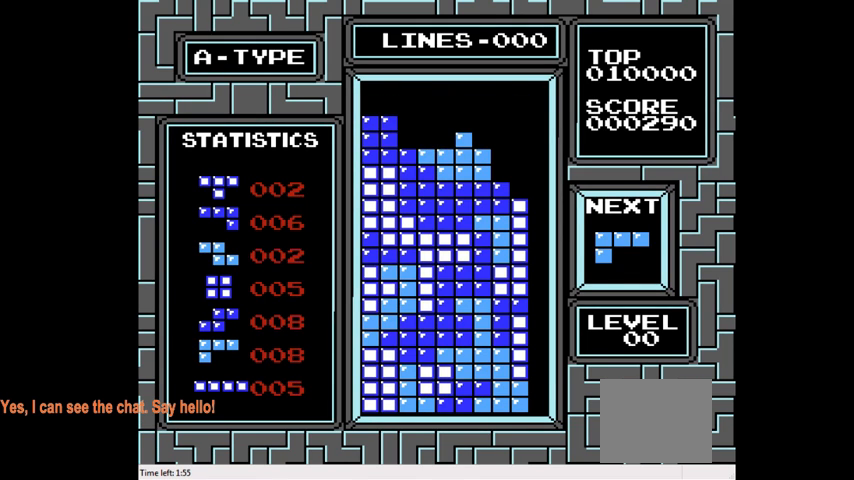
{"buttons": ["CIRCLE"], "right_stick": "center", "events": [[167, "DPAD_LEFT", "down"], [300, "CIRCLE", "down"], [400, "DPAD_LEFT", "up"], [433, "CIRCLE", "up"], [500, "CIRCLE", "down"]]}
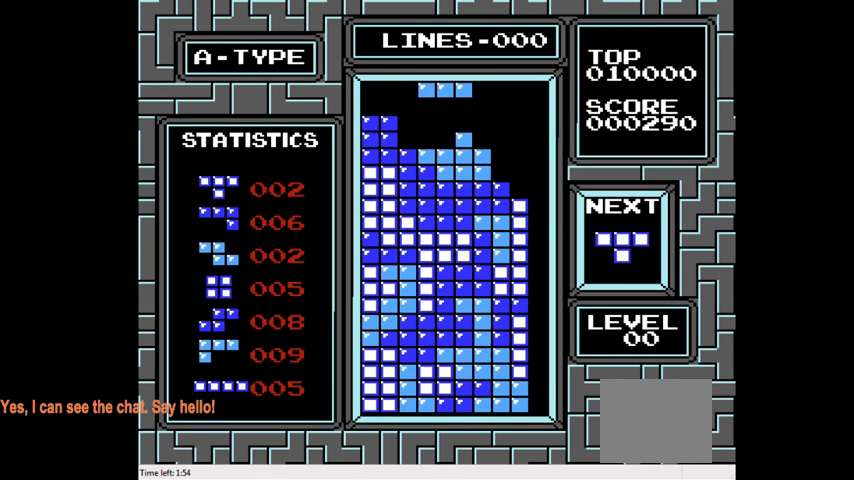
{"buttons": ["DPAD_DOWN"], "right_stick": "center", "events": [[100, "CIRCLE", "up"], [133, "DPAD_LEFT", "down"], [200, "DPAD_LEFT", "up"], [400, "DPAD_DOWN", "down"]]}
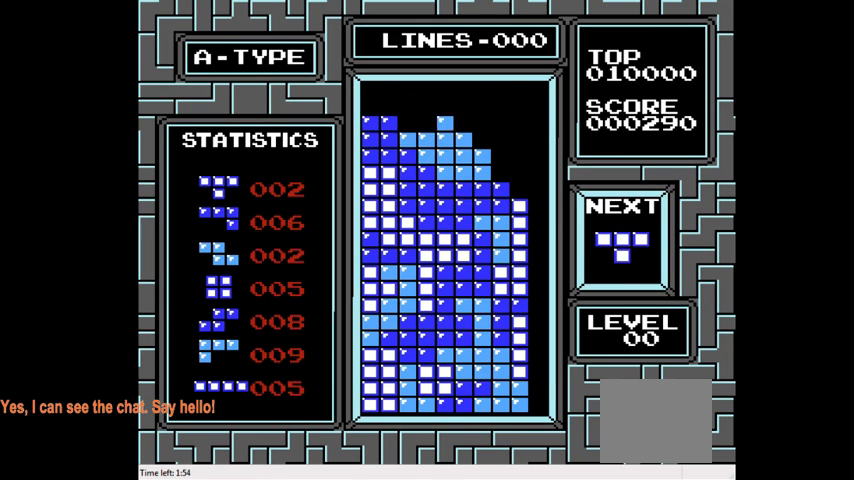
{"buttons": ["DPAD_RIGHT"], "right_stick": "center", "events": [[67, "DPAD_DOWN", "up"], [233, "DPAD_RIGHT", "down"]]}
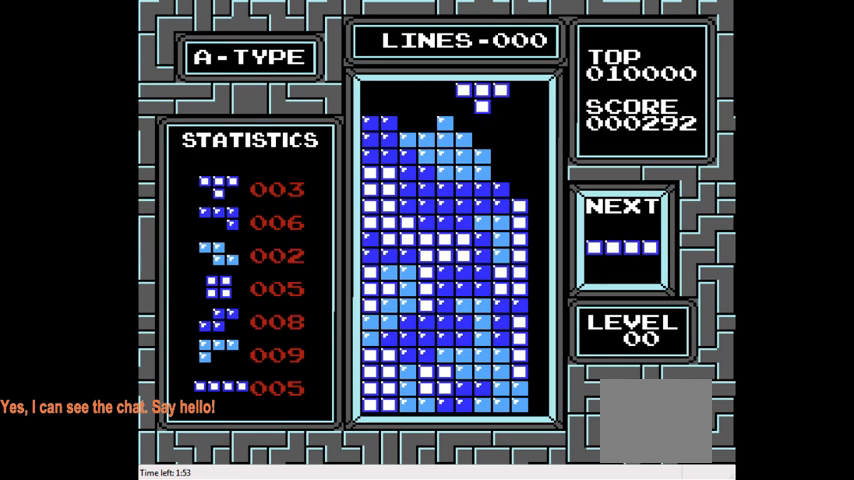
{"buttons": [], "right_stick": "center", "events": [[100, "CIRCLE", "down"], [100, "DPAD_RIGHT", "up"], [167, "CIRCLE", "up"], [300, "DPAD_RIGHT", "down"], [467, "DPAD_RIGHT", "up"]]}